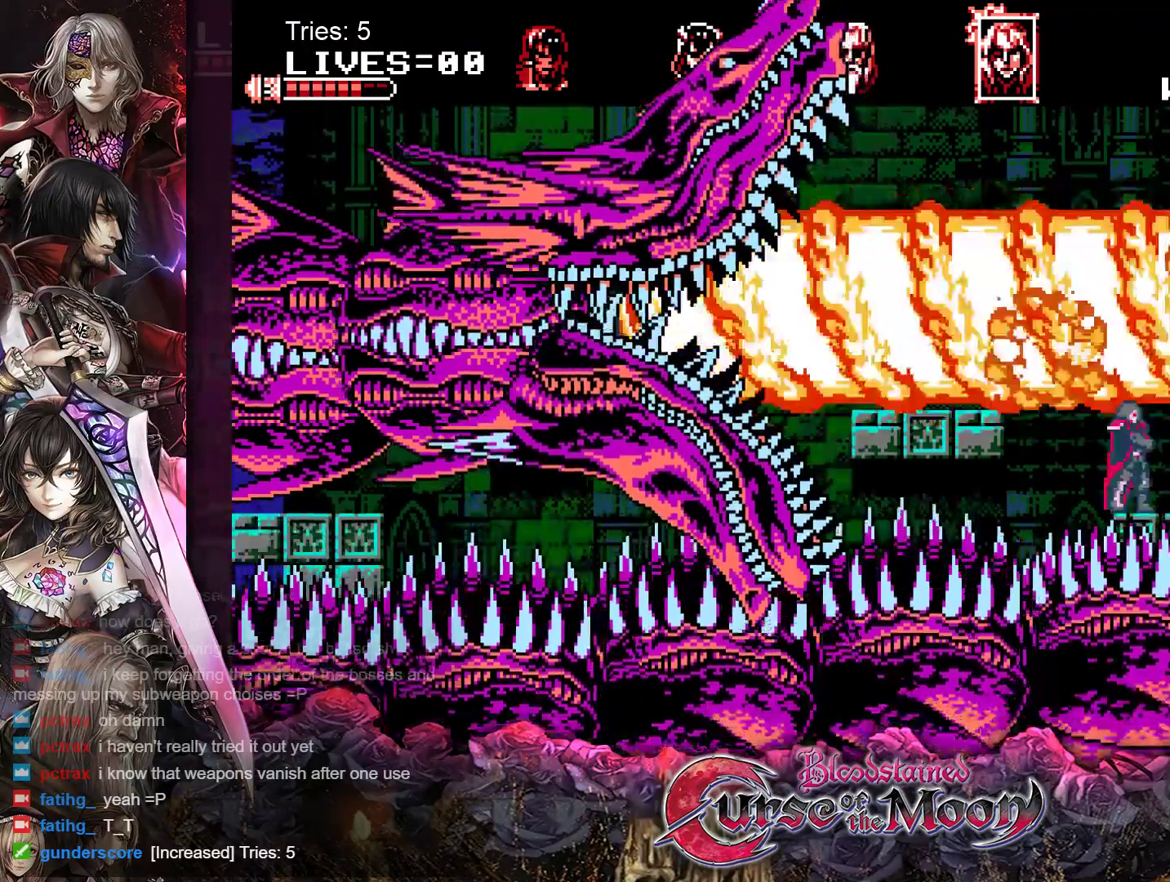
Gameplay with a controller (Nintendo layout); each line is a JSON object with the inputs held at the frame after it. "events" lists button and stick changes between this image and that frame as [ms after this image, input, new state], when the widget could be followed in between. Not read: L1 L3 R3.
{"buttons": [], "events": [[33, "DPAD_RIGHT", "up"], [200, "DPAD_LEFT", "down"], [267, "DPAD_LEFT", "up"]]}
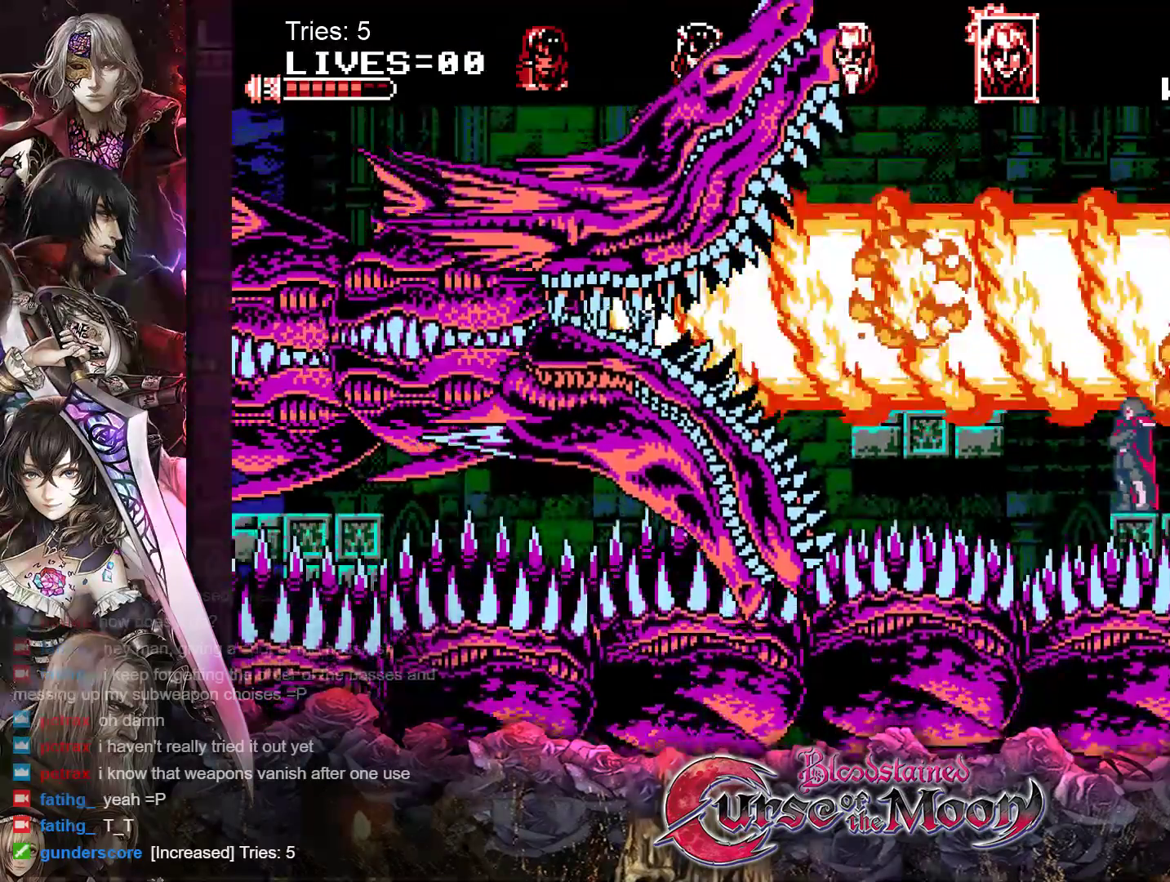
{"buttons": [], "events": []}
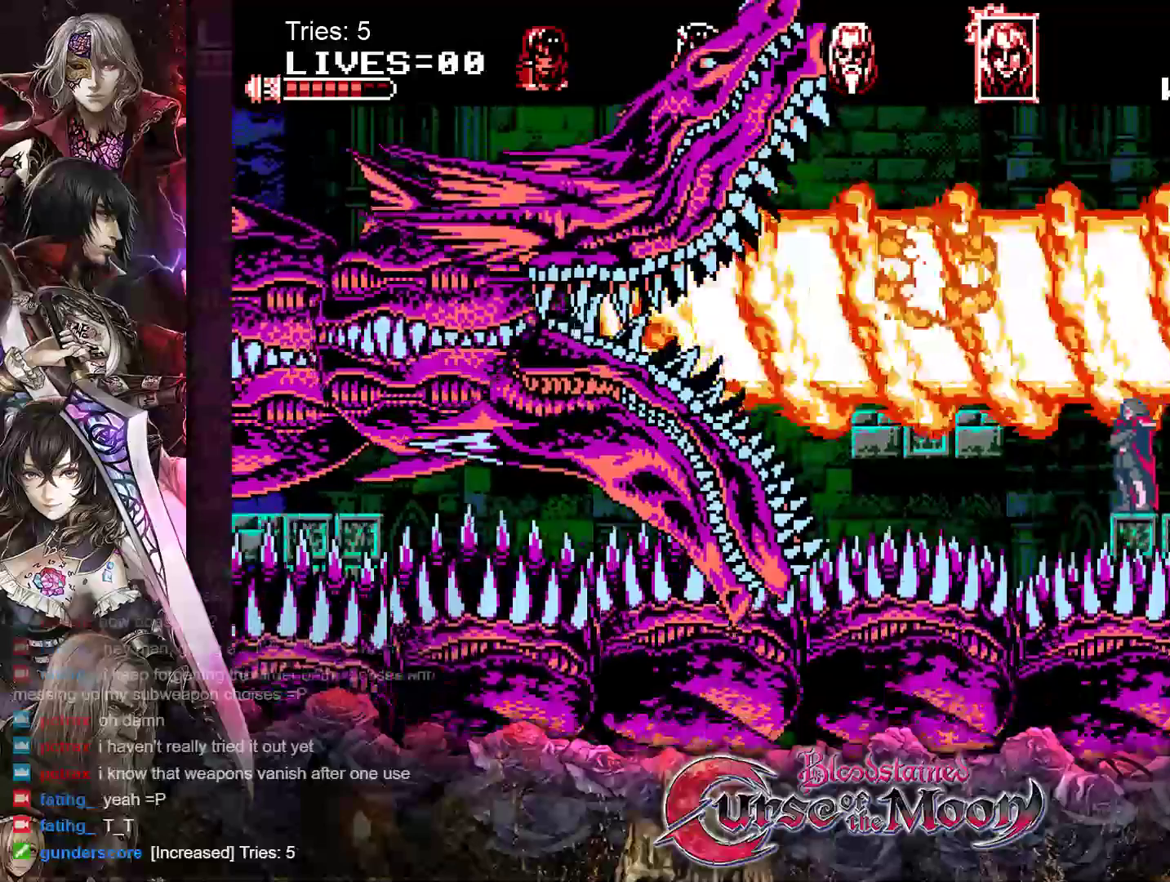
{"buttons": [], "events": []}
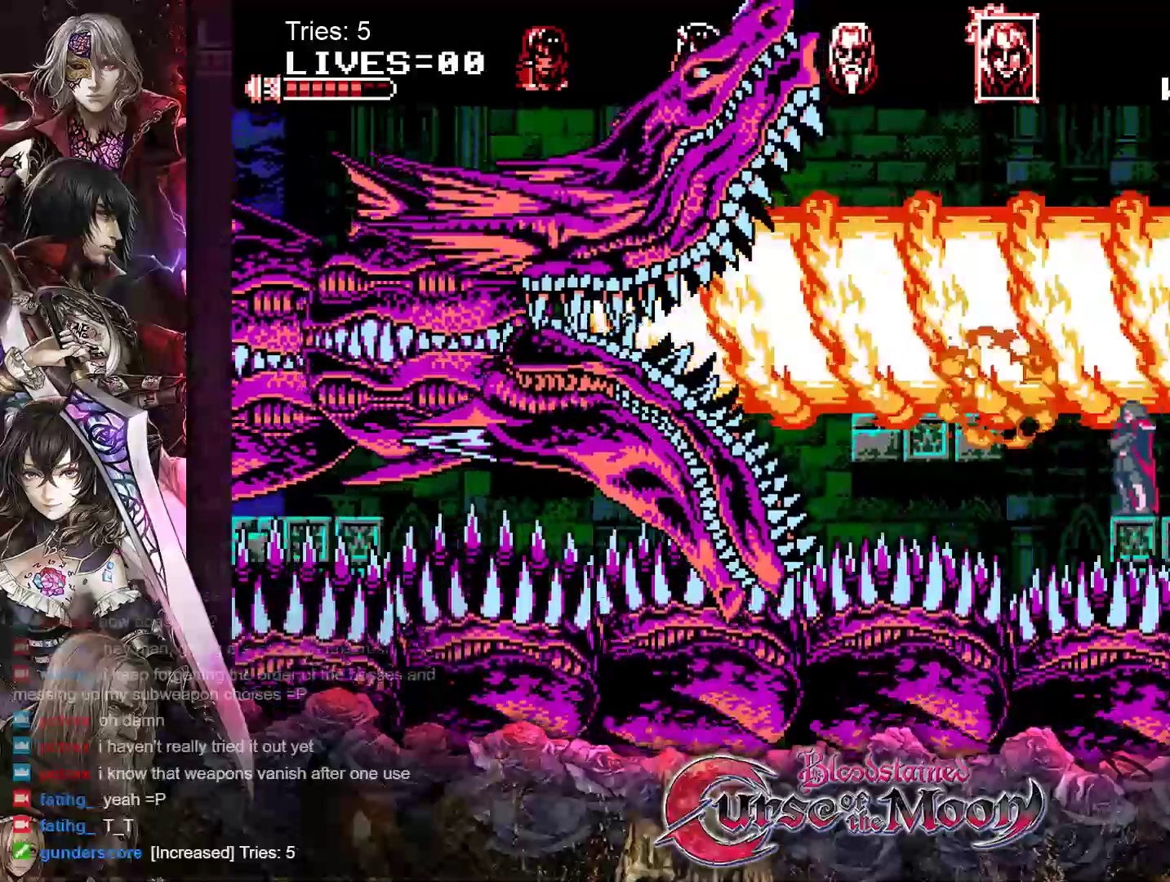
{"buttons": ["DPAD_LEFT"], "events": [[500, "DPAD_LEFT", "down"]]}
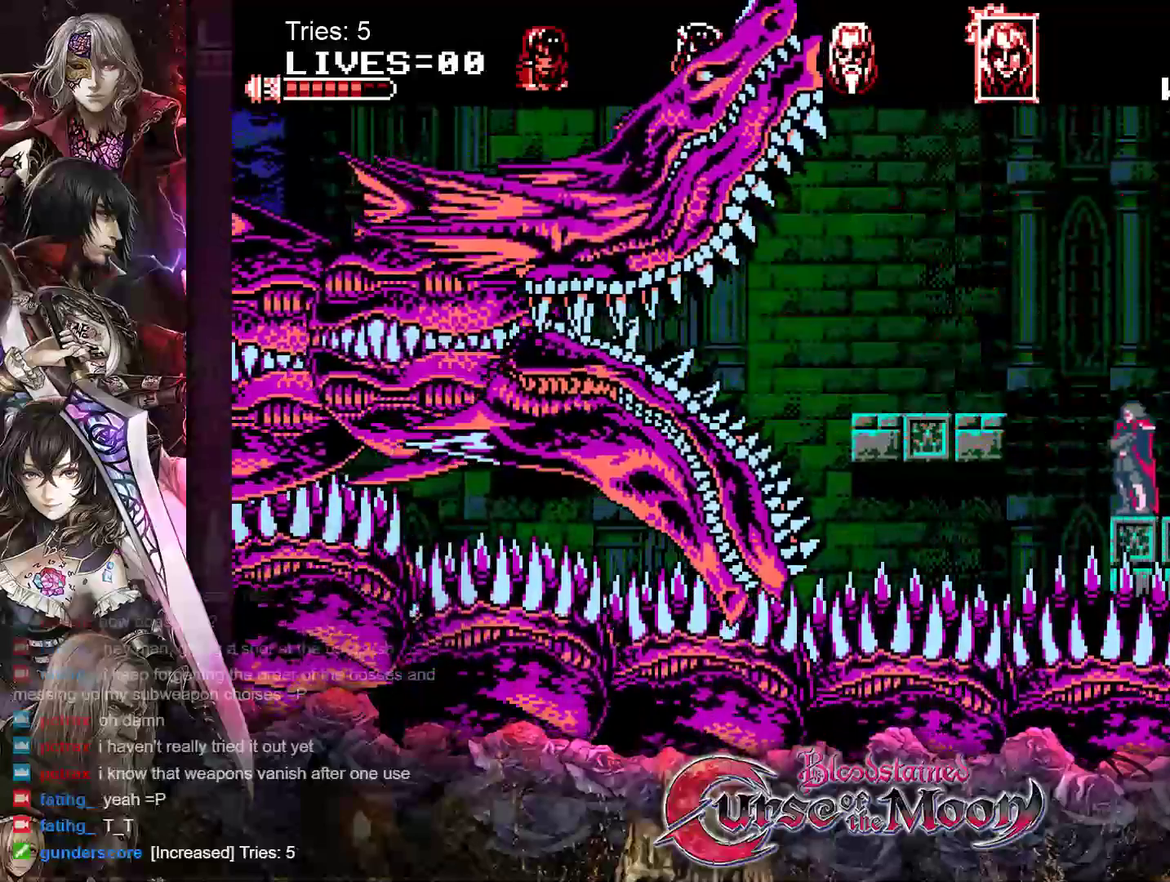
{"buttons": ["Y", "DPAD_LEFT"], "events": [[83, "B", "down"], [350, "B", "up"], [450, "Y", "down"]]}
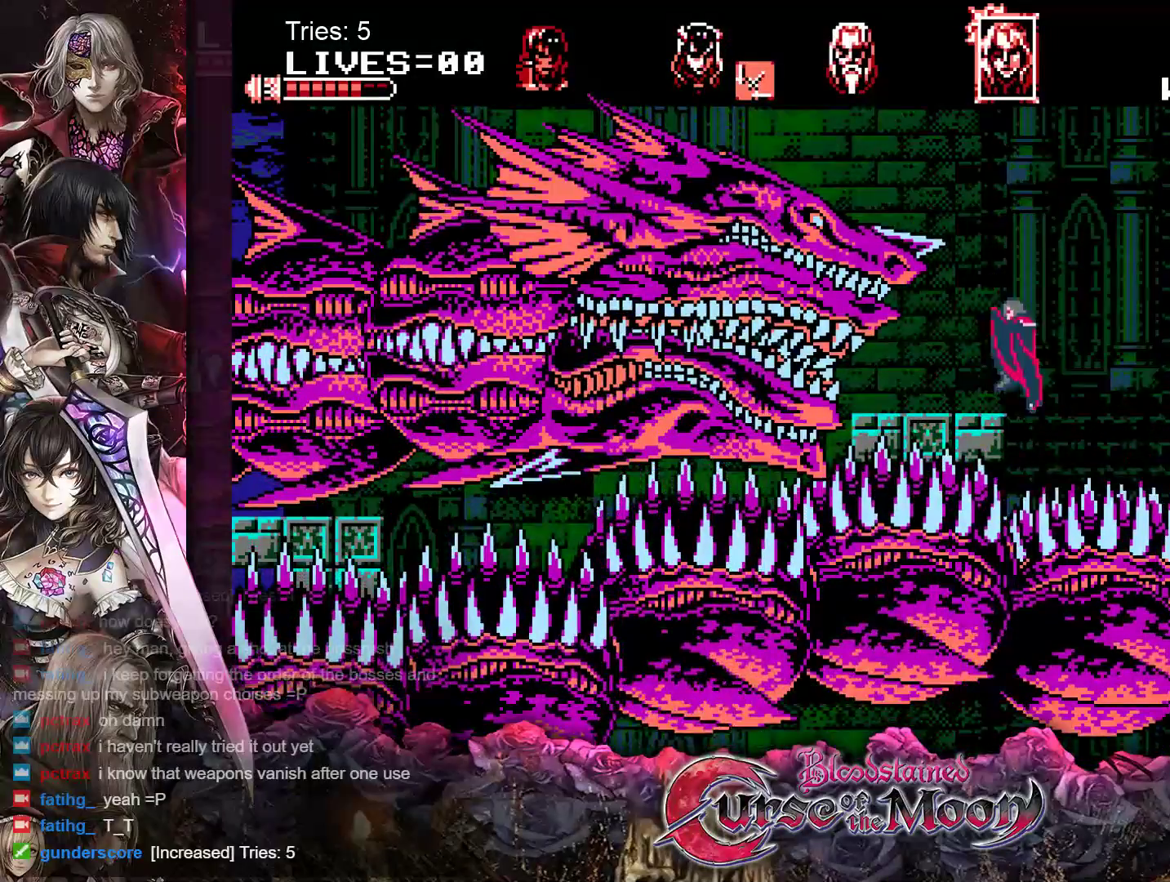
{"buttons": ["DPAD_LEFT"], "events": [[67, "Y", "up"], [117, "DPAD_LEFT", "up"], [117, "Y", "down"], [217, "Y", "up"], [283, "Y", "down"], [367, "Y", "up"], [417, "Y", "down"], [500, "DPAD_LEFT", "down"], [500, "Y", "up"]]}
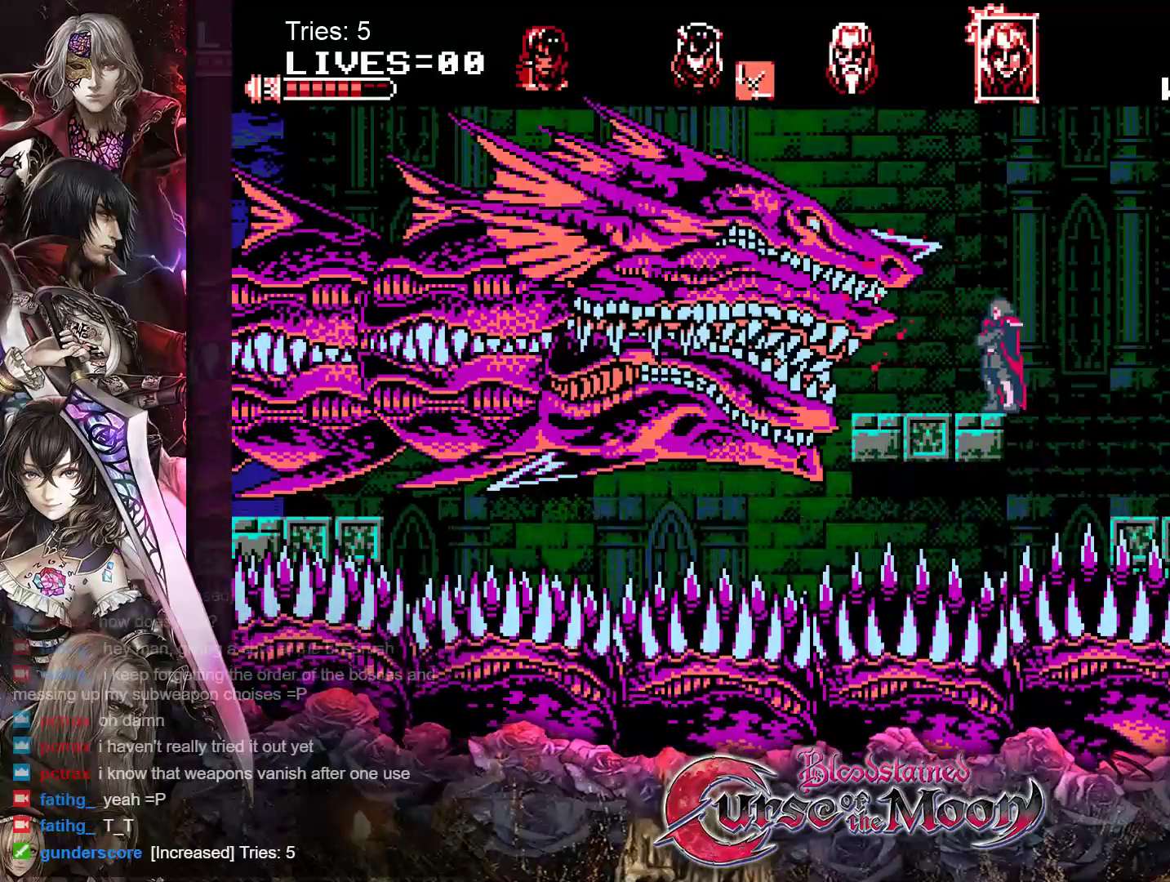
{"buttons": [], "events": [[67, "Y", "down"], [150, "Y", "up"], [233, "Y", "down"], [317, "Y", "up"], [367, "Y", "down"], [417, "DPAD_LEFT", "up"], [450, "Y", "up"]]}
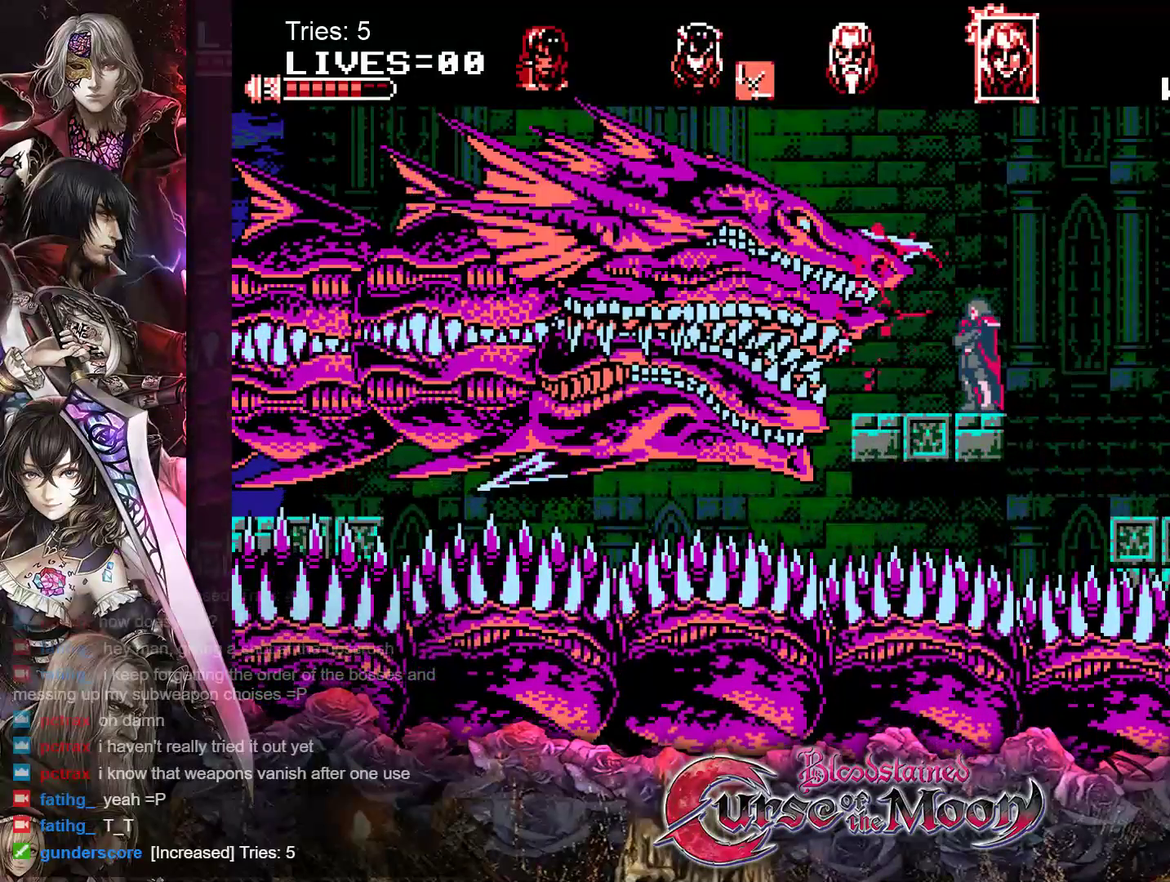
{"buttons": [], "events": [[17, "Y", "down"], [100, "Y", "up"], [117, "DPAD_LEFT", "down"], [150, "Y", "down"], [233, "DPAD_LEFT", "up"], [233, "Y", "up"], [300, "Y", "down"], [367, "Y", "up"], [433, "Y", "down"], [500, "Y", "up"]]}
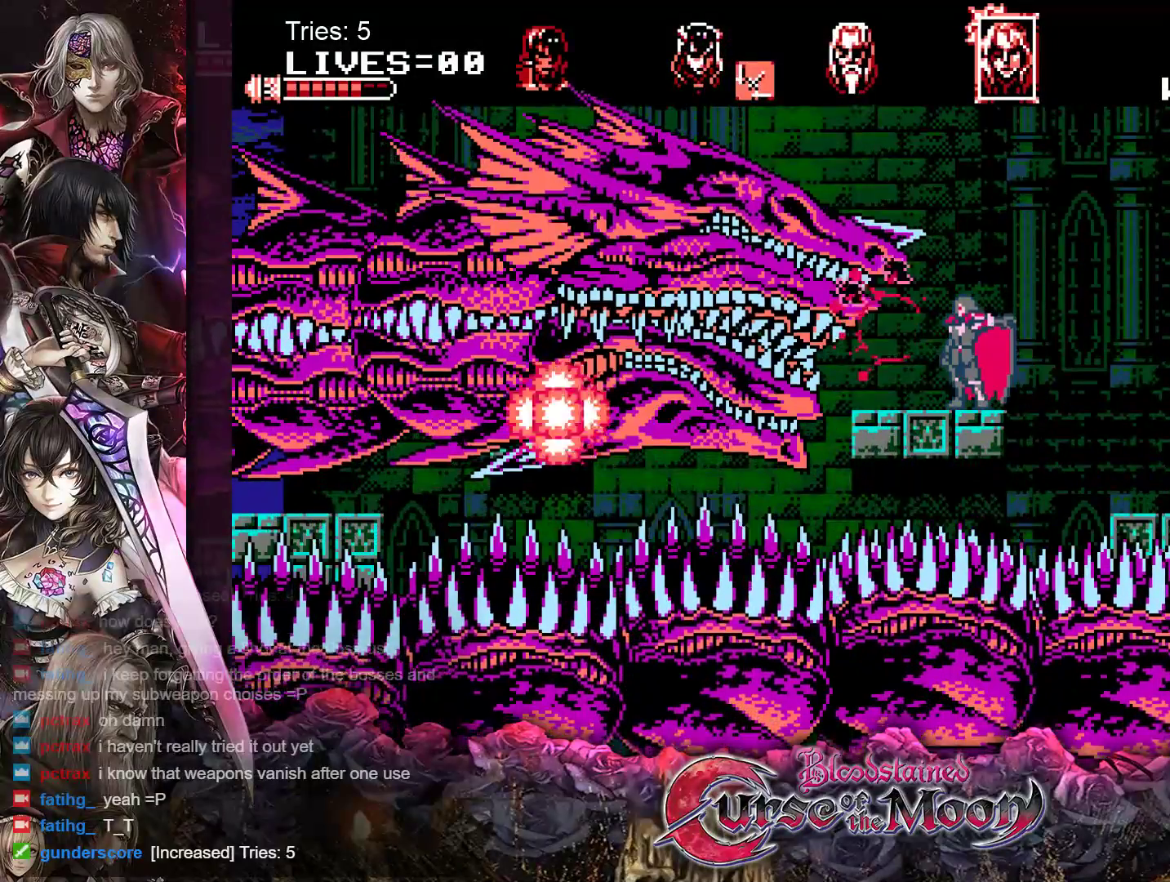
{"buttons": [], "events": [[67, "Y", "down"], [133, "Y", "up"], [217, "Y", "down"], [267, "Y", "up"]]}
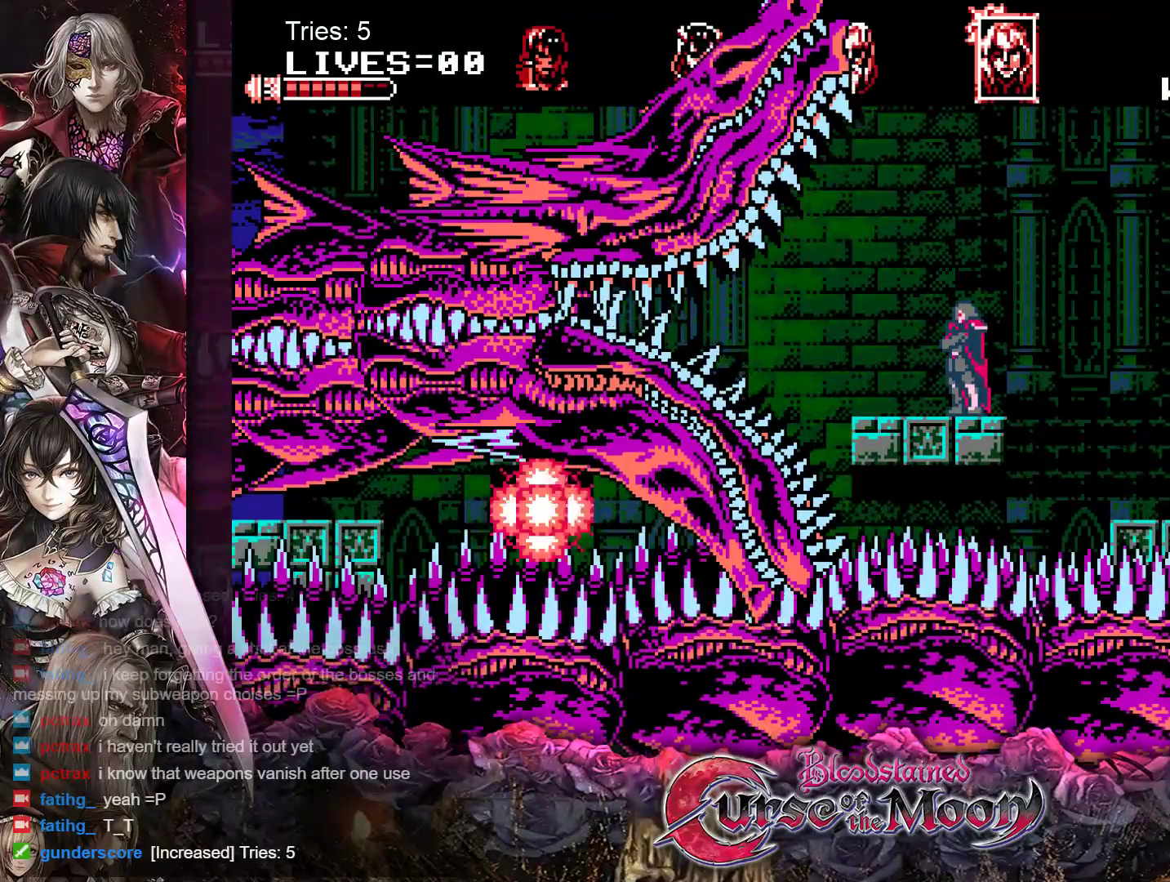
{"buttons": [], "events": []}
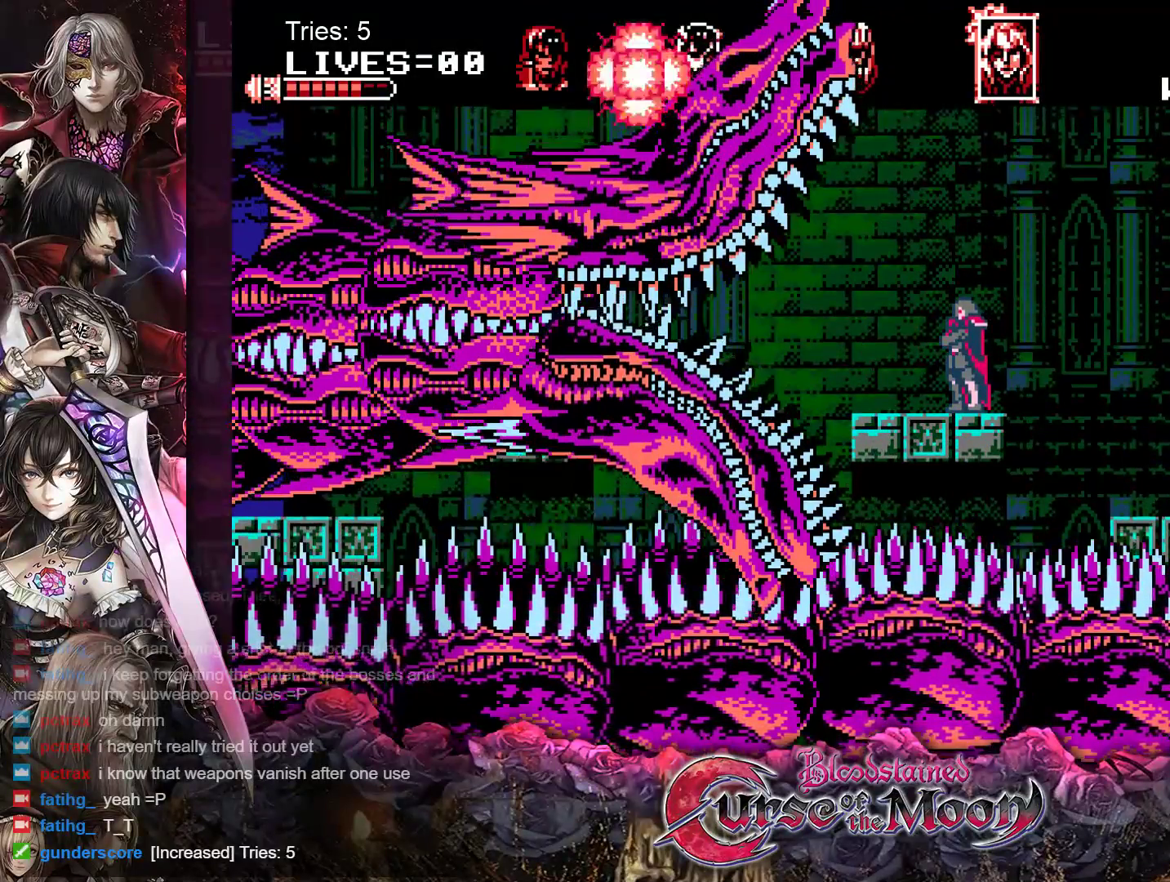
{"buttons": [], "events": []}
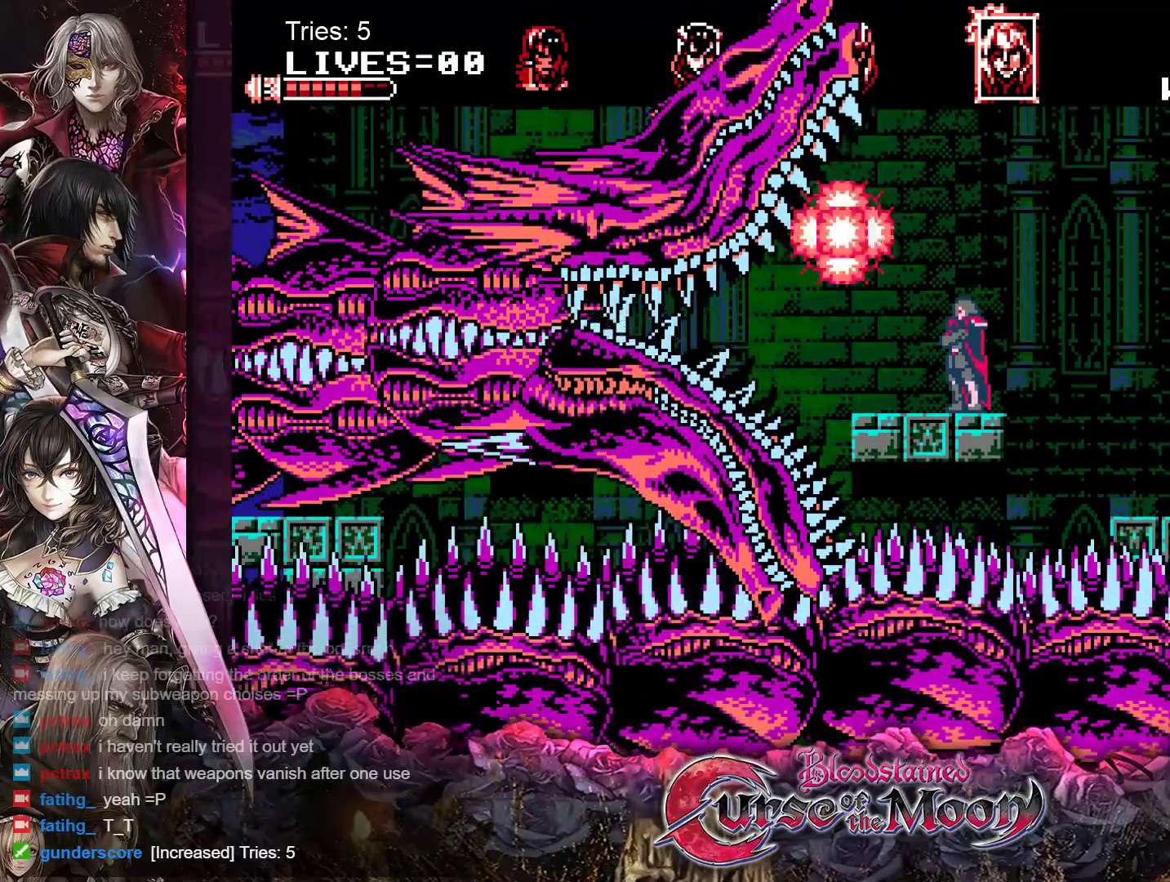
{"buttons": [], "events": []}
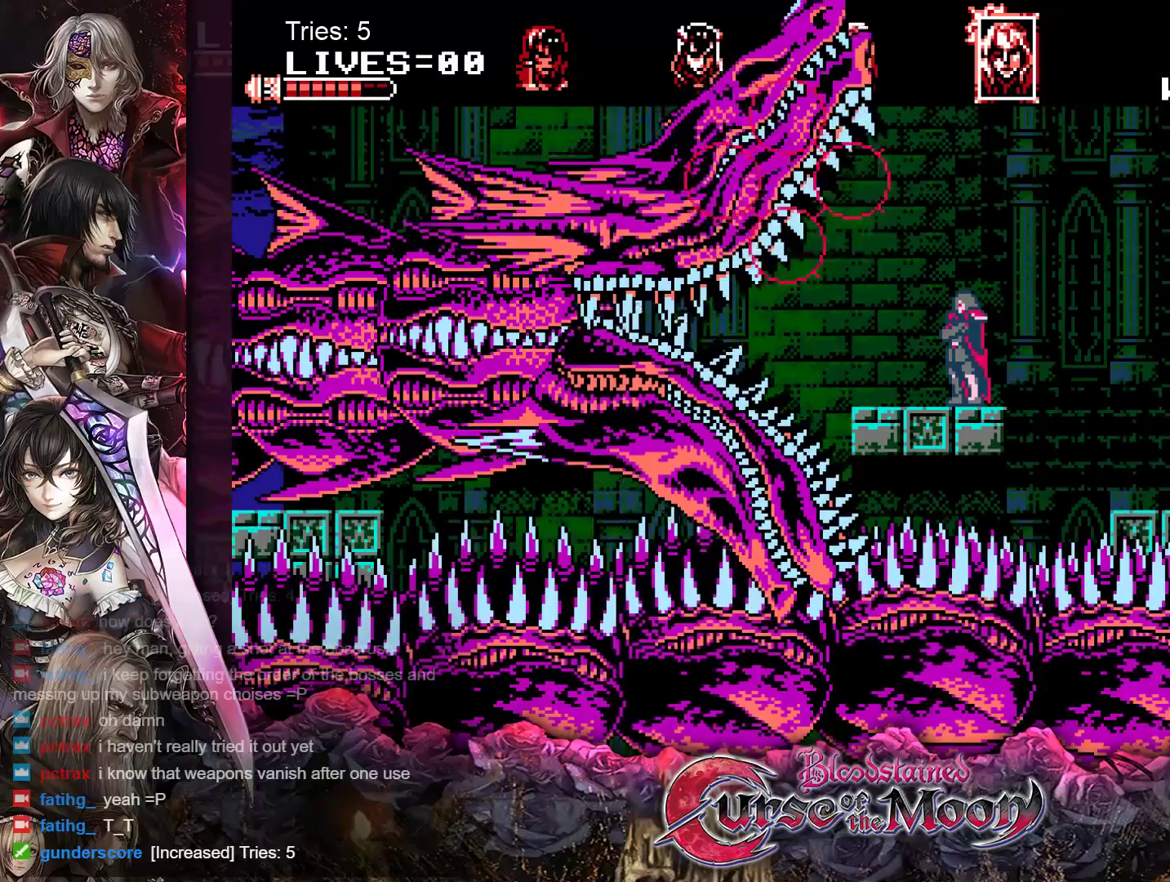
{"buttons": [], "events": []}
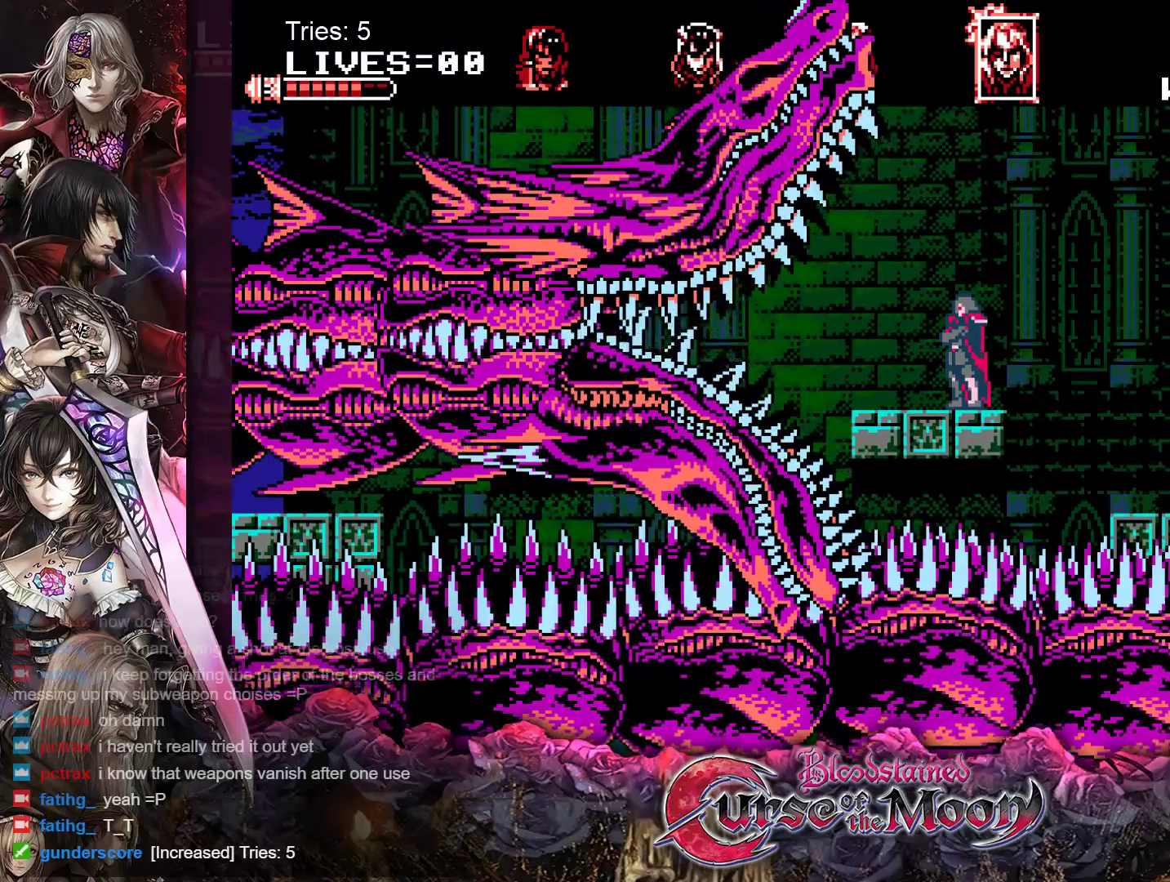
{"buttons": [], "events": []}
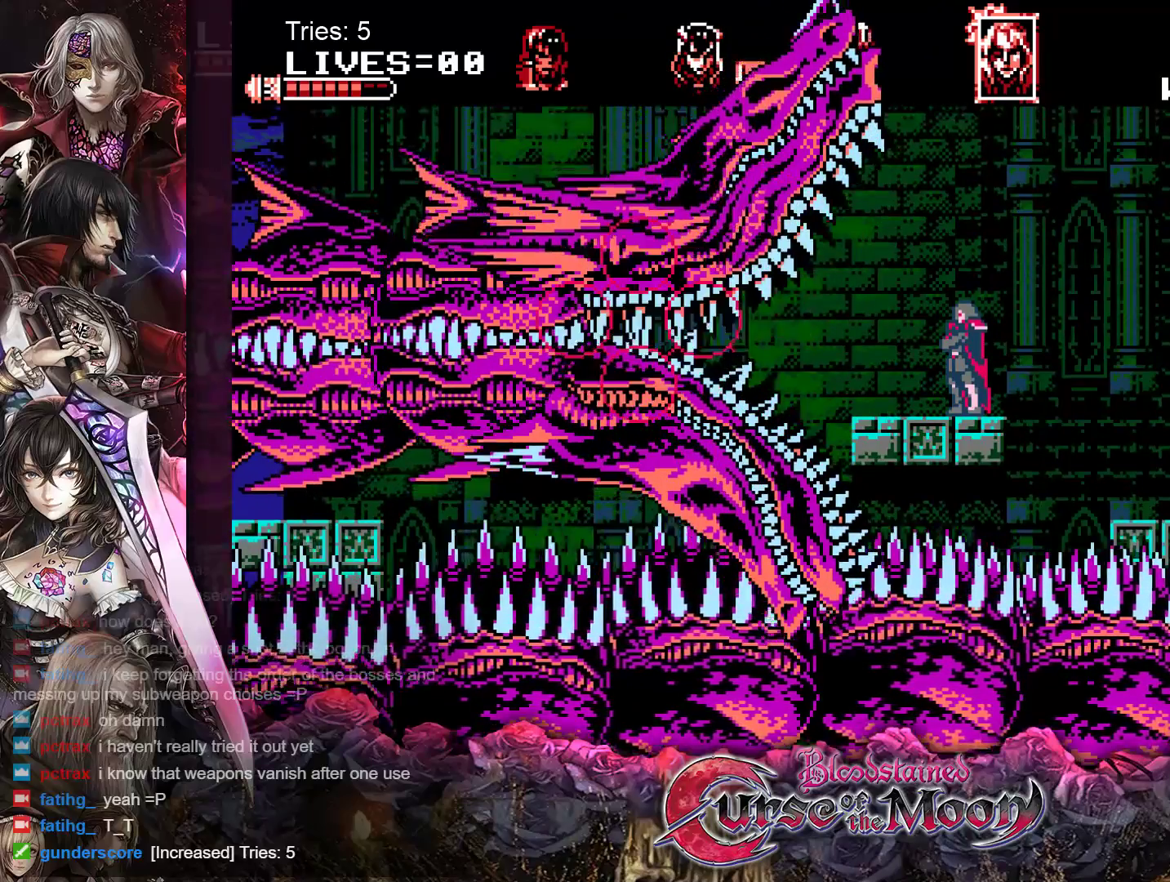
{"buttons": [], "events": [[267, "DPAD_DOWN", "down"], [350, "DPAD_DOWN", "up"], [433, "DPAD_DOWN", "down"], [500, "DPAD_DOWN", "up"]]}
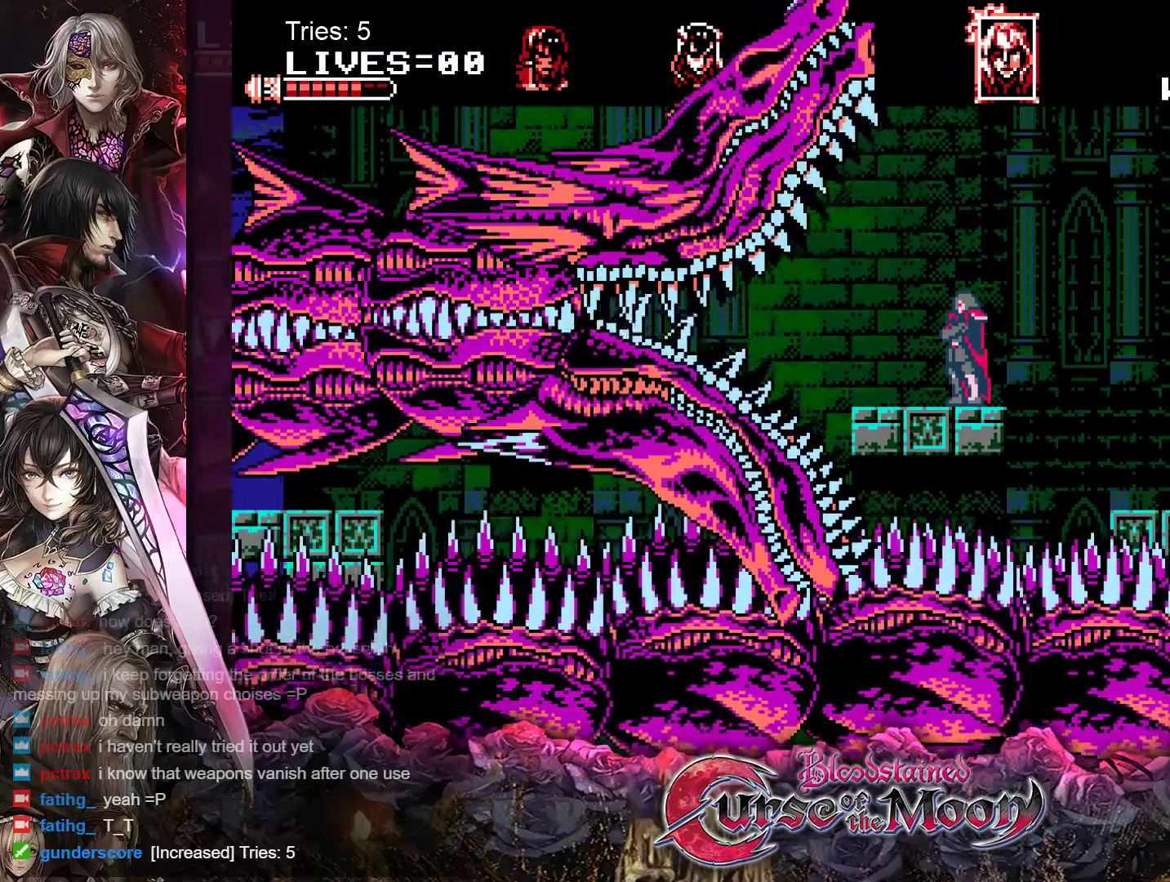
{"buttons": [], "events": [[100, "DPAD_DOWN", "down"], [183, "DPAD_DOWN", "up"]]}
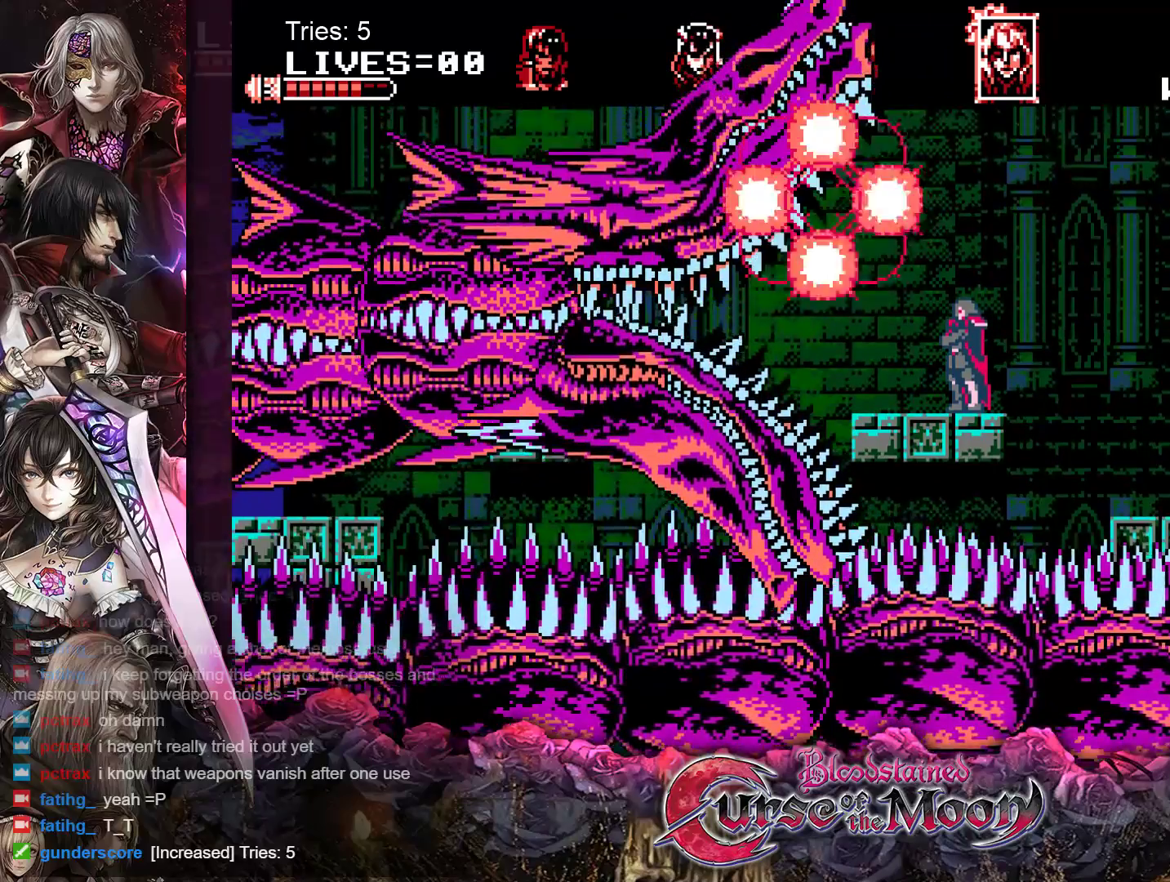
{"buttons": ["DPAD_UP"], "events": [[383, "DPAD_UP", "down"]]}
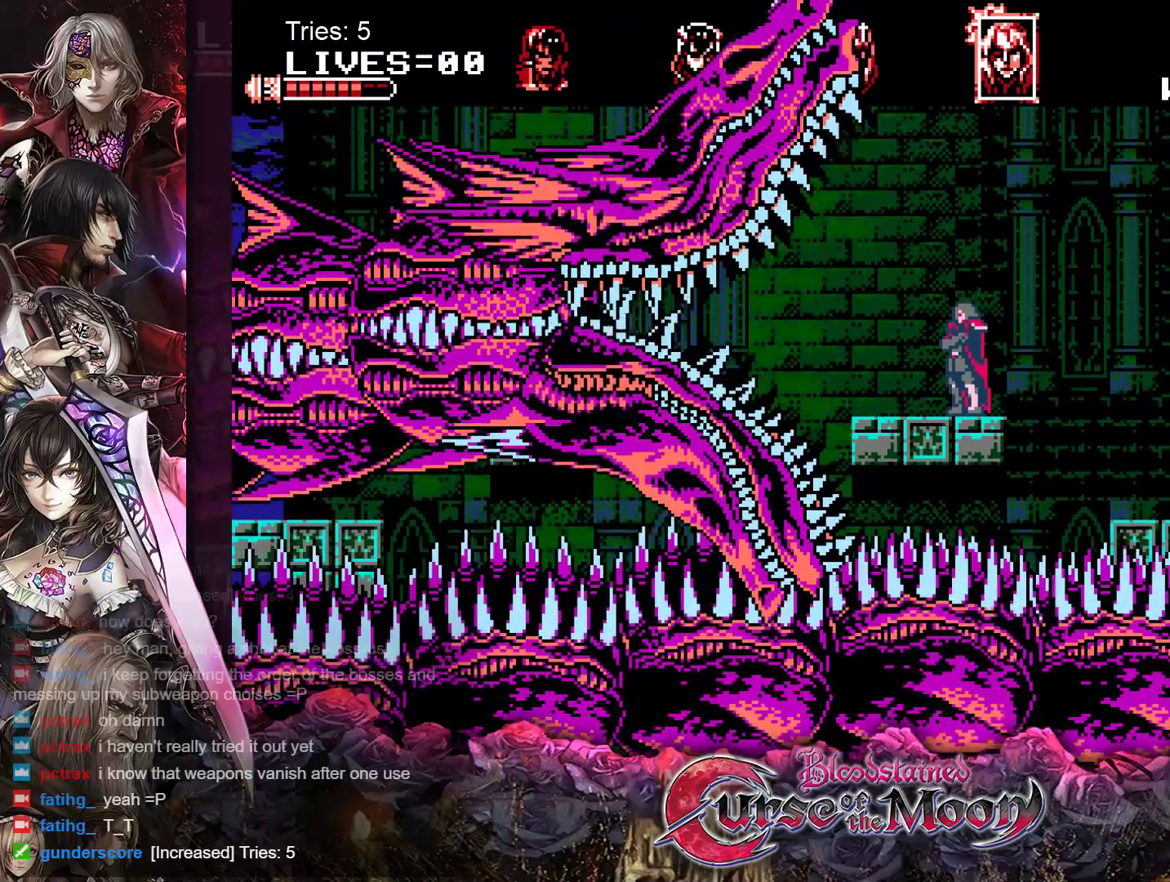
{"buttons": ["DPAD_DOWN"], "events": [[17, "DPAD_UP", "up"], [83, "DPAD_UP", "down"], [167, "DPAD_UP", "up"], [283, "DPAD_DOWN", "down"], [383, "DPAD_DOWN", "up"], [450, "DPAD_DOWN", "down"]]}
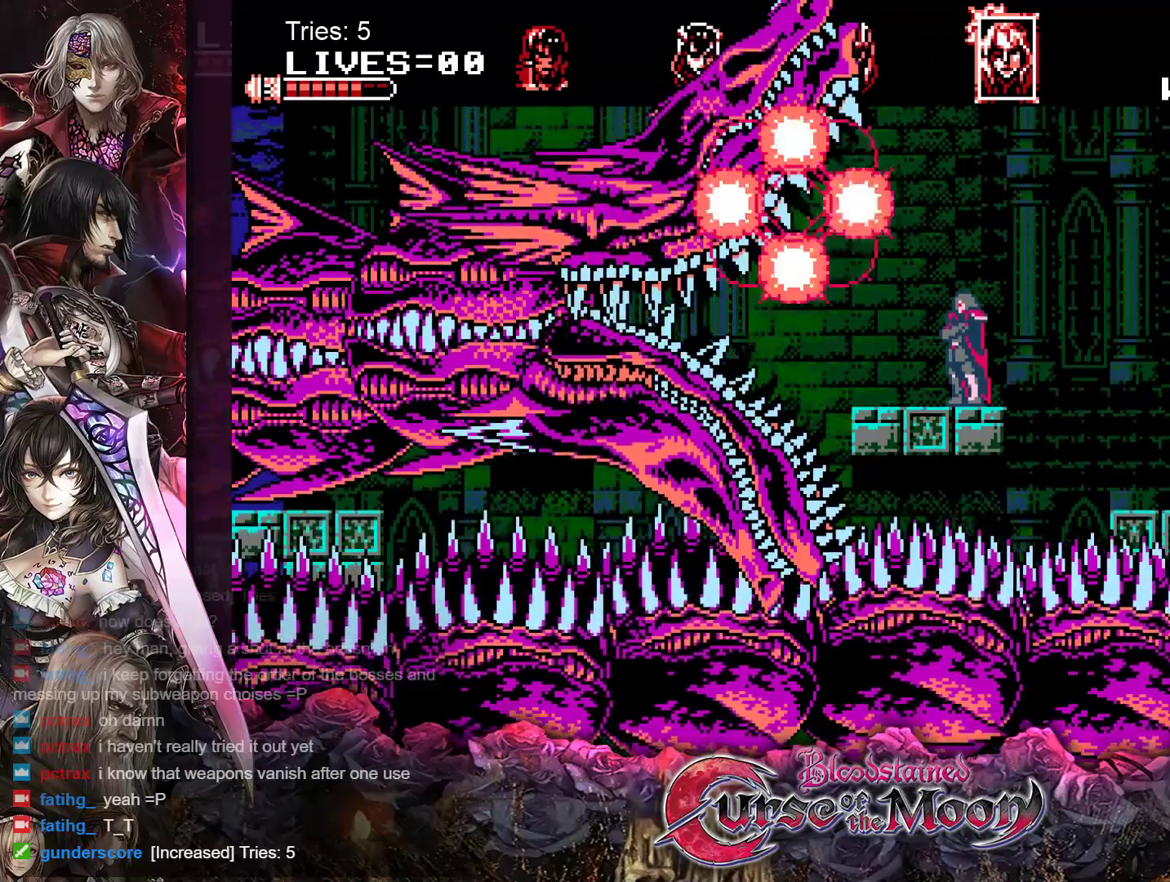
{"buttons": ["DPAD_RIGHT"]}
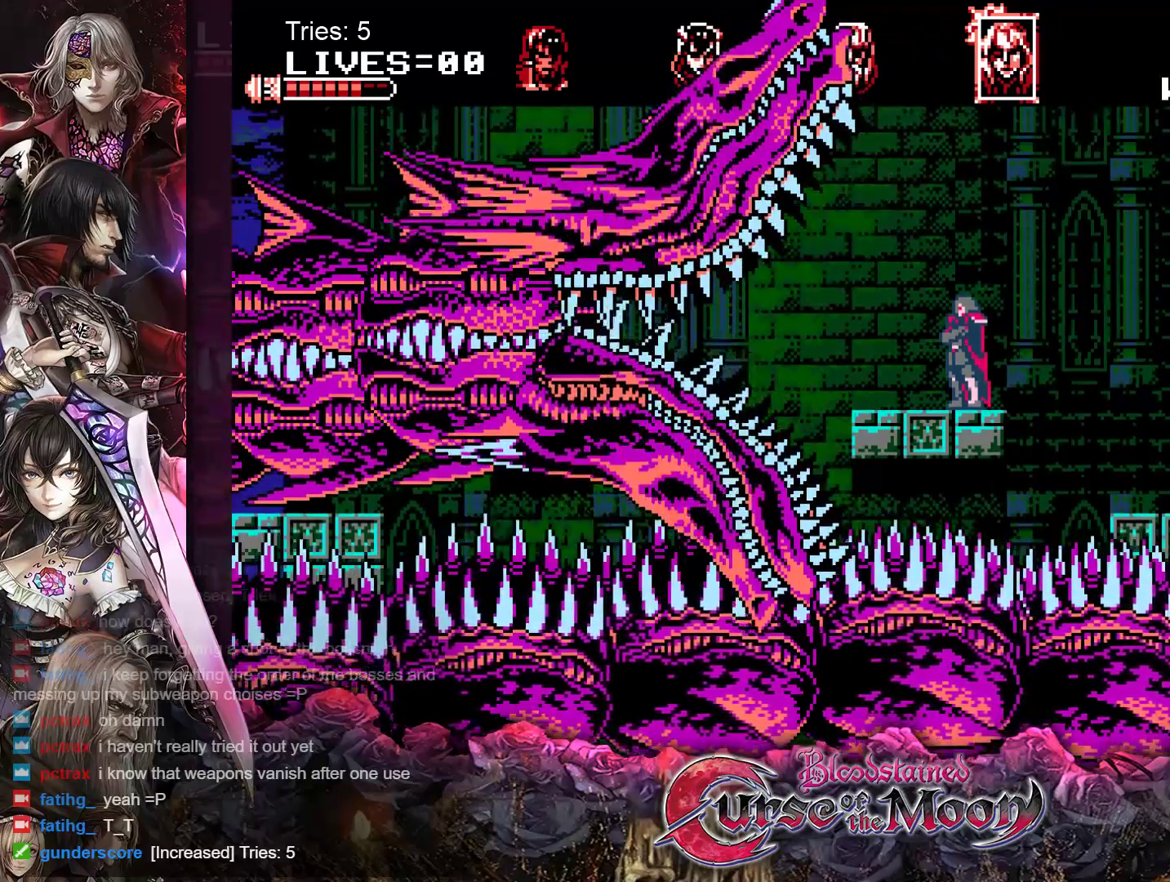
{"buttons": []}
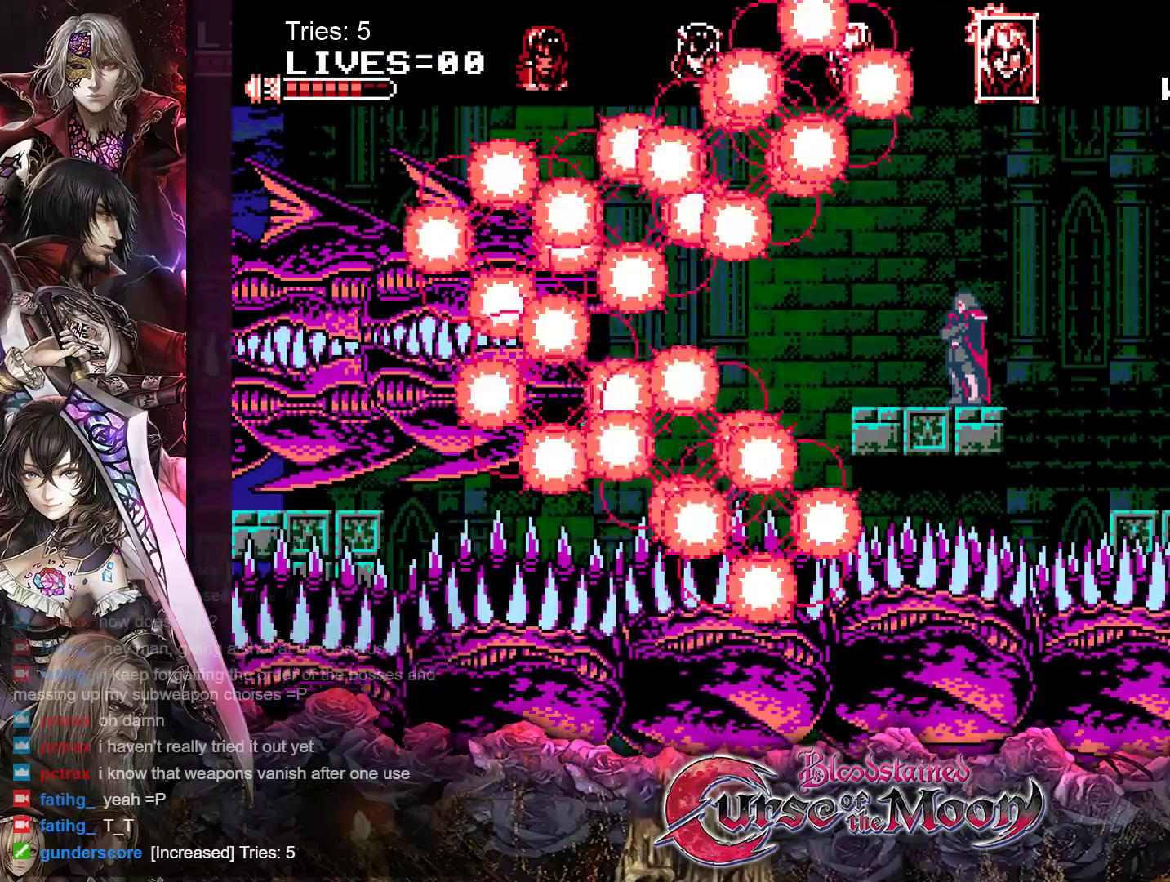
{"buttons": [], "events": []}
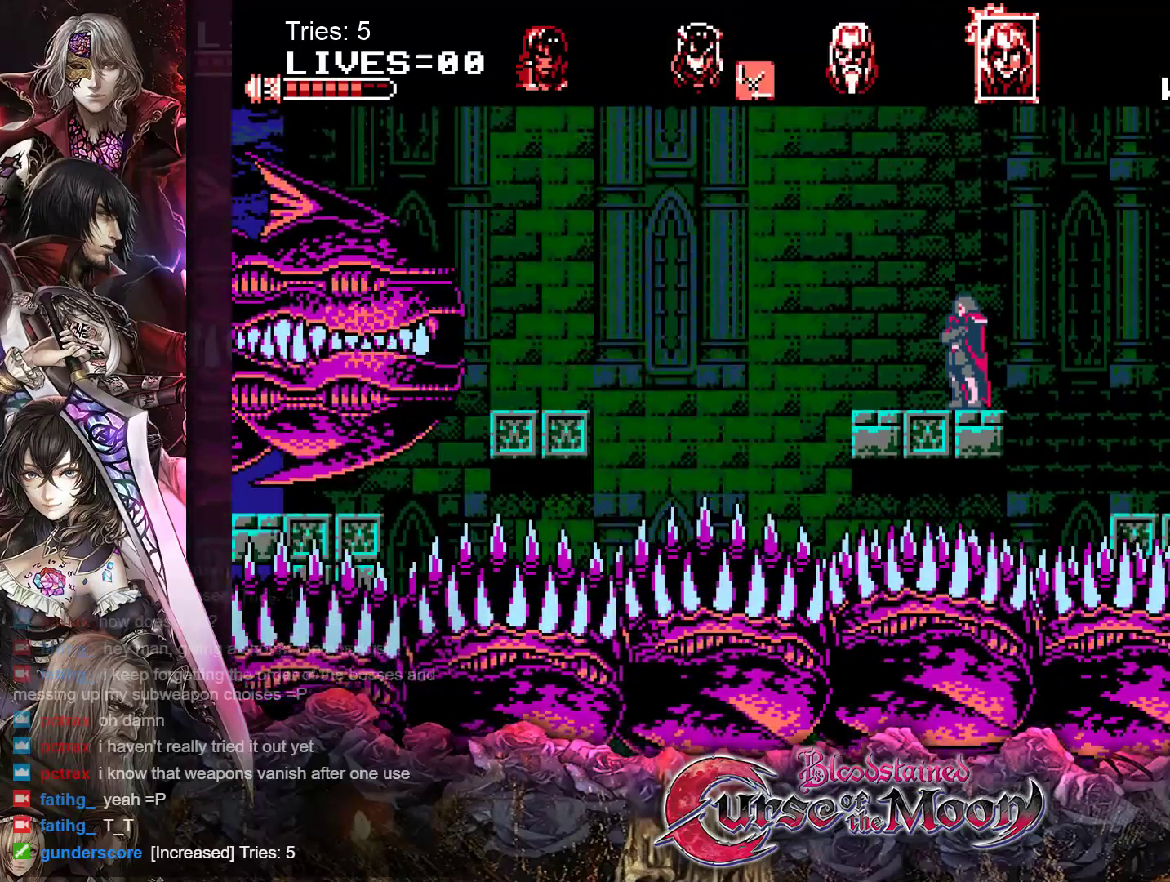
{"buttons": ["Y"], "events": [[467, "Y", "down"]]}
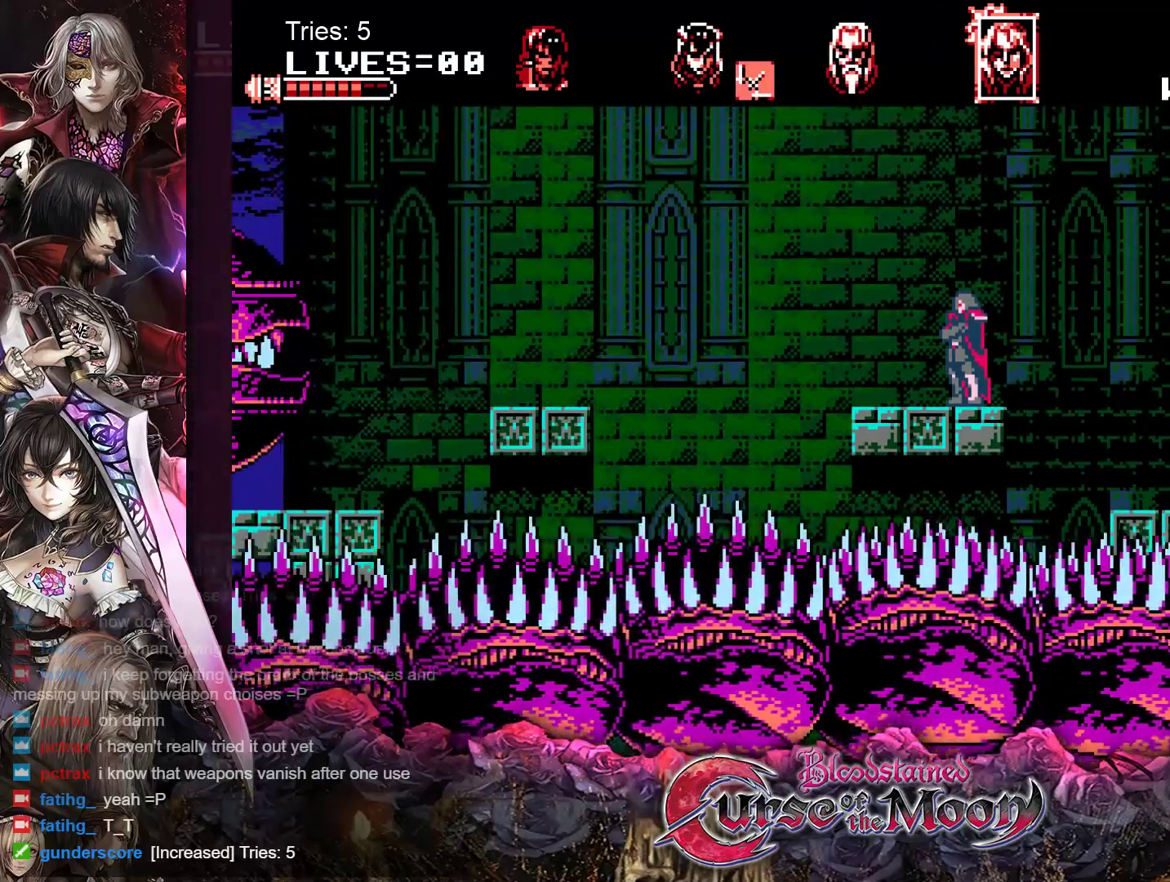
{"buttons": ["A"], "events": [[67, "Y", "up"], [133, "X", "down"], [233, "X", "up"], [317, "B", "down"], [417, "B", "up"], [467, "A", "down"]]}
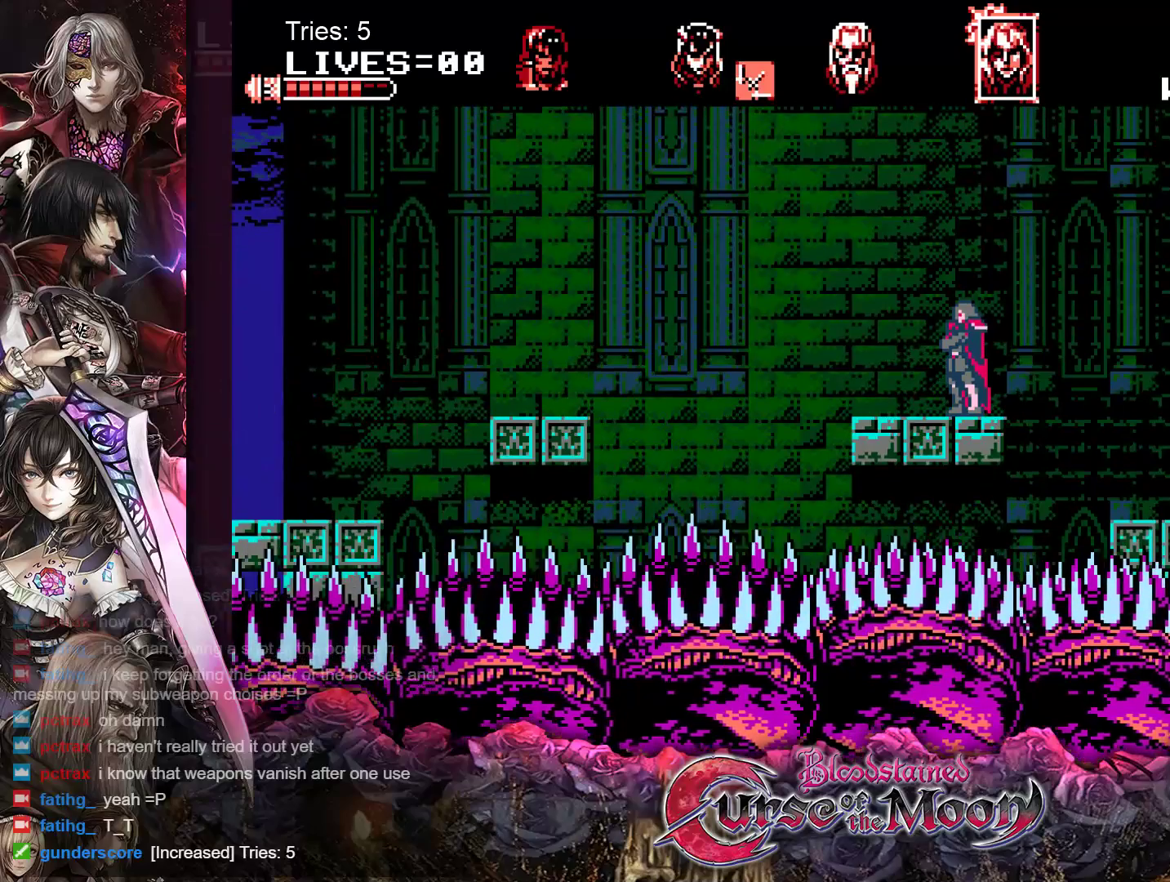
{"buttons": [], "events": [[83, "A", "up"], [167, "Y", "down"], [250, "Y", "up"], [333, "X", "down"], [400, "X", "up"]]}
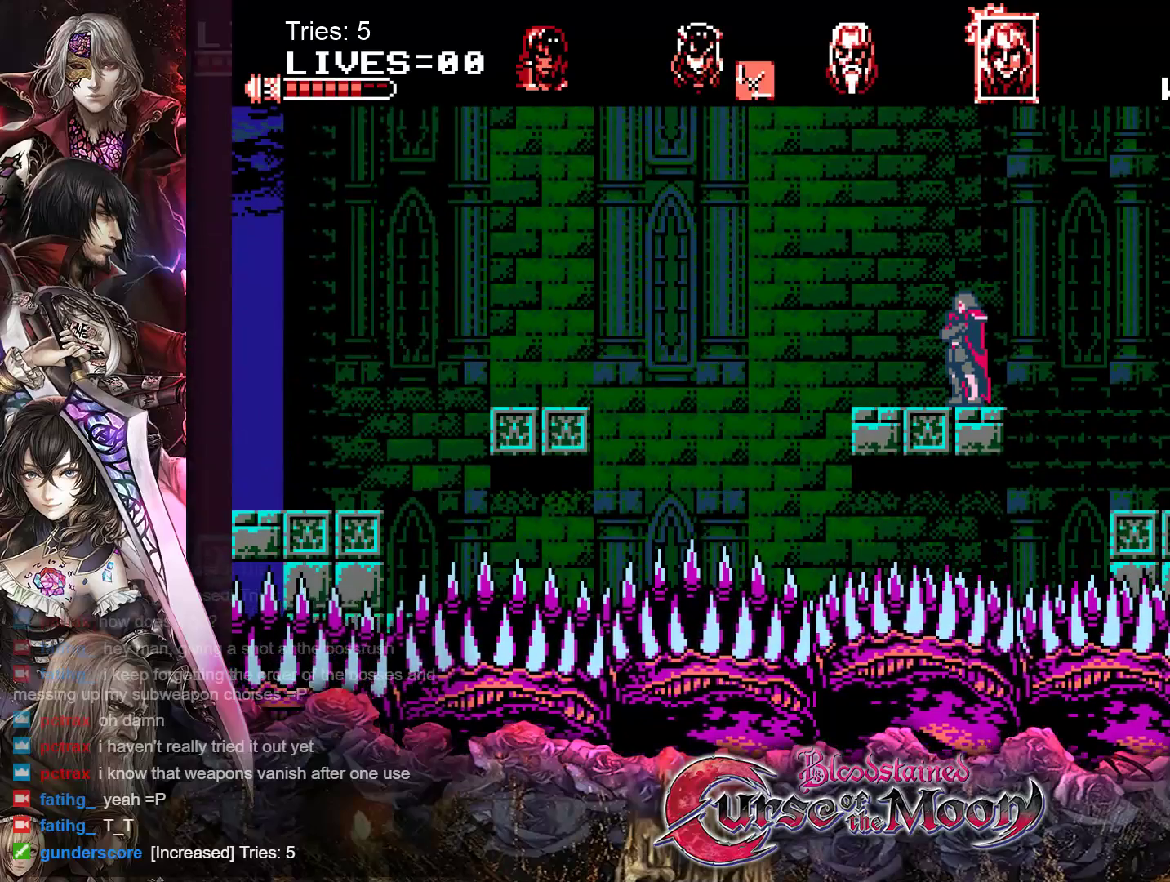
{"buttons": ["X"], "events": [[17, "B", "down"], [100, "B", "up"], [150, "A", "down"], [267, "A", "up"], [417, "Y", "down"], [467, "X", "down"], [483, "Y", "up"]]}
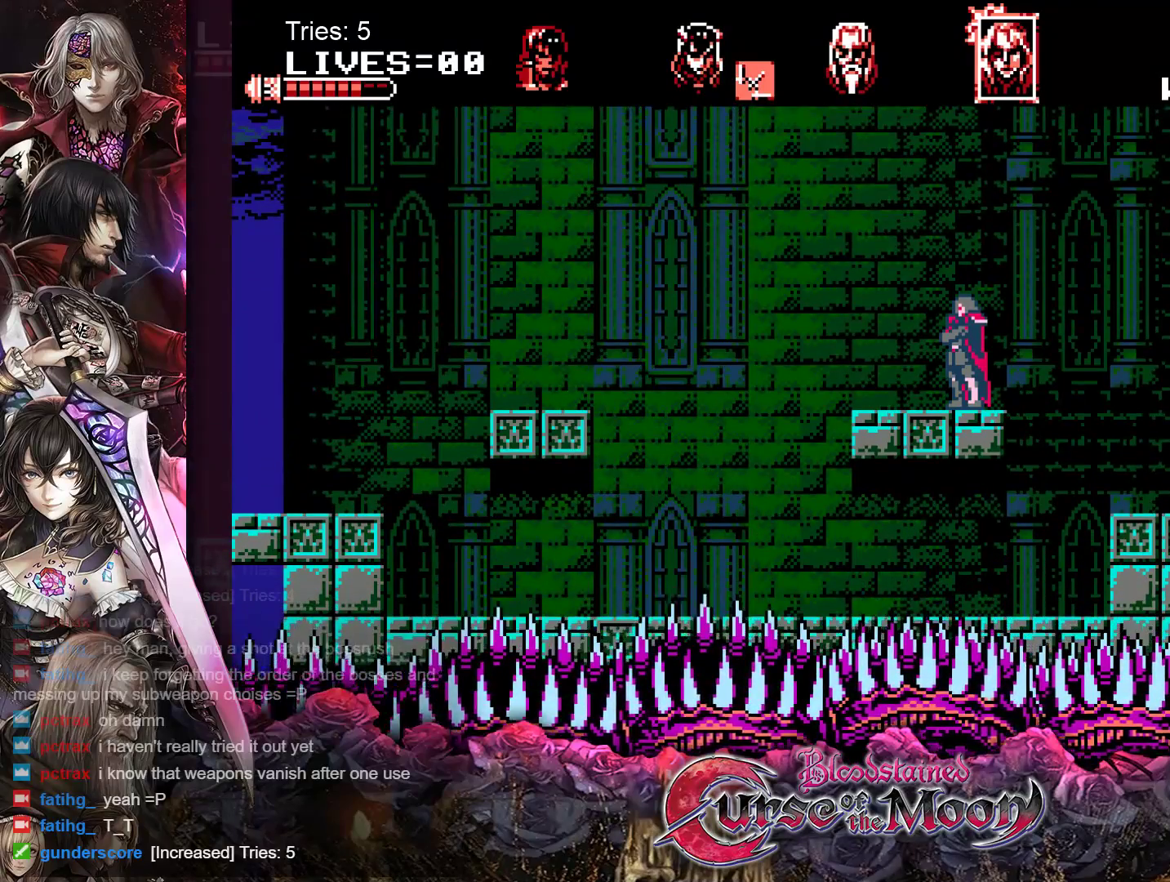
{"buttons": ["X"], "events": [[67, "X", "up"], [167, "B", "down"], [267, "A", "down"], [267, "B", "up"], [300, "A", "up"], [383, "Y", "down"], [450, "X", "down"], [450, "Y", "up"]]}
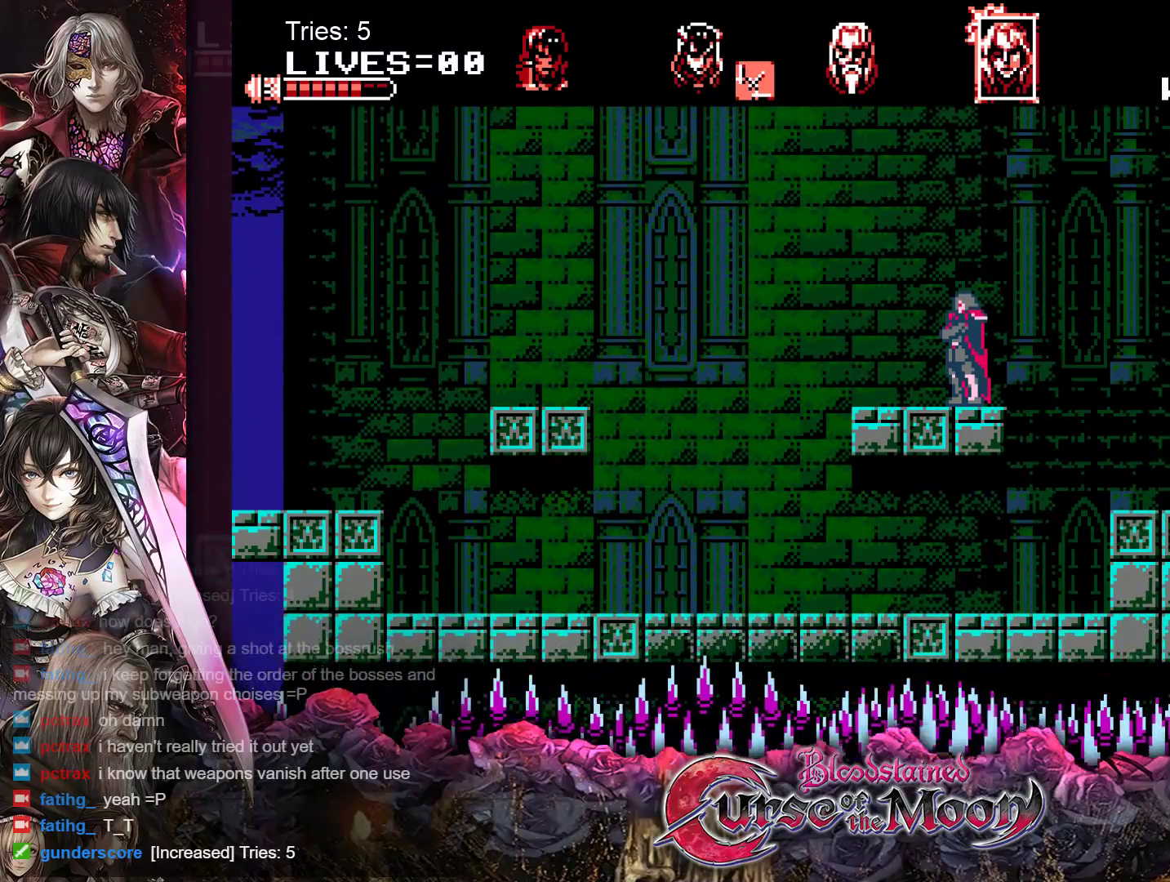
{"buttons": [], "events": [[33, "X", "up"], [150, "B", "down"], [217, "A", "down"], [233, "B", "up"], [283, "A", "up"], [350, "Y", "down"], [400, "X", "down"], [417, "Y", "up"], [500, "X", "up"]]}
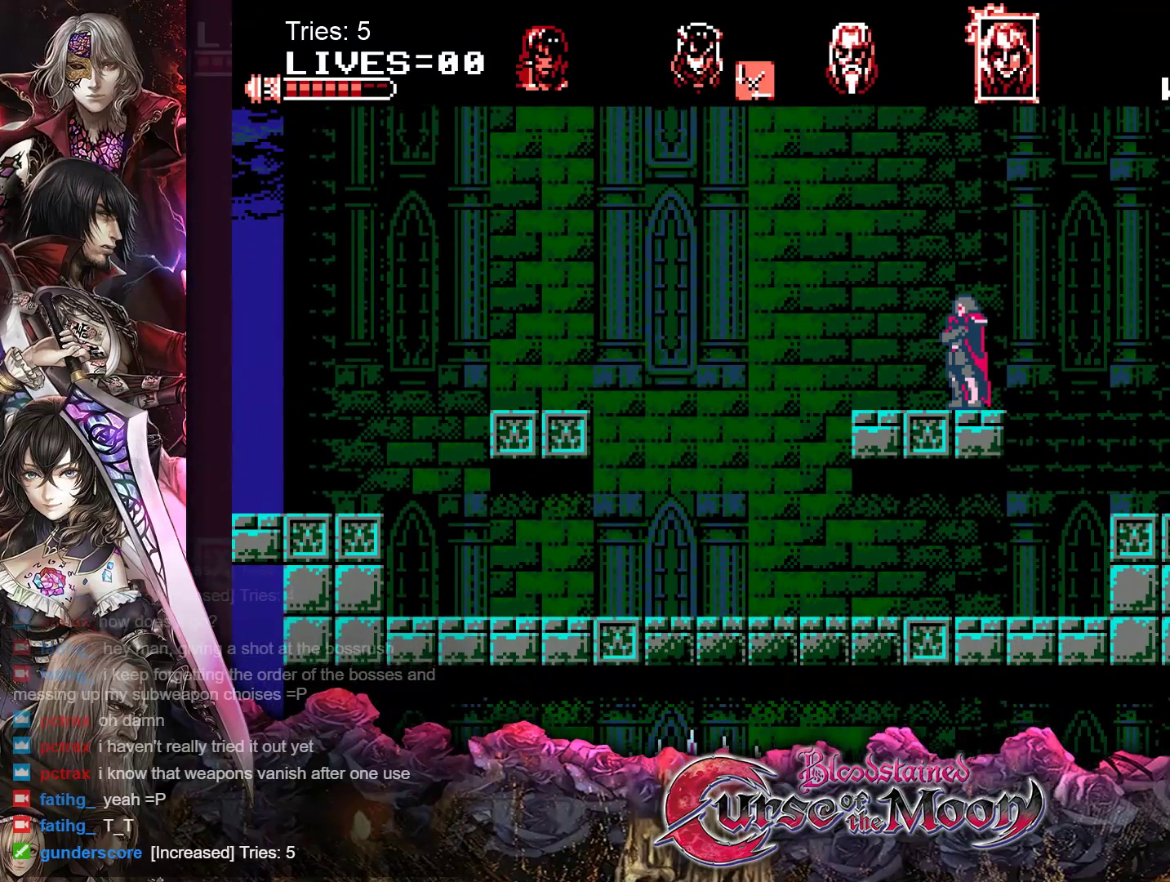
{"buttons": [], "events": [[100, "B", "down"], [183, "A", "down"], [200, "B", "up"], [250, "A", "up"], [317, "Y", "down"], [367, "X", "down"], [383, "Y", "up"], [450, "X", "up"]]}
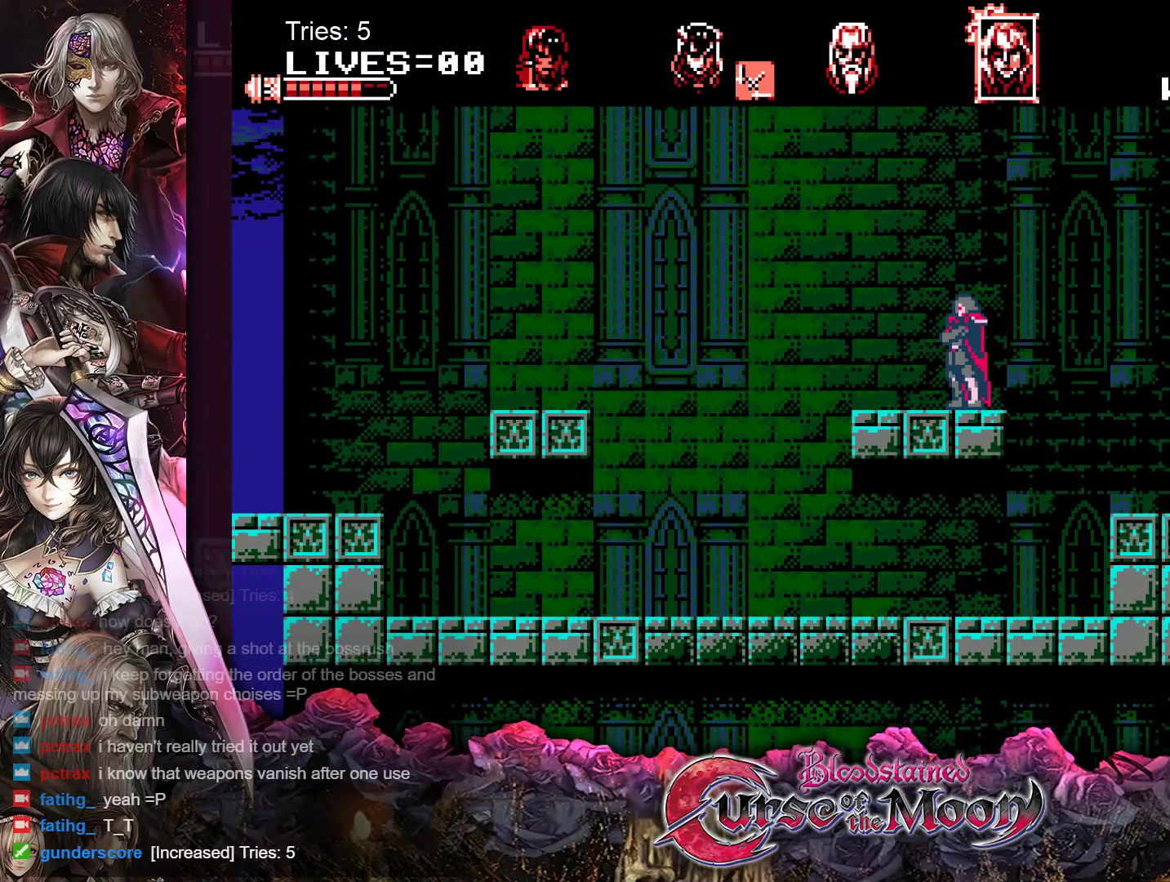
{"buttons": [], "events": [[50, "B", "down"], [133, "A", "down"], [133, "B", "up"], [200, "A", "up"], [283, "Y", "down"], [350, "X", "down"], [350, "Y", "up"], [433, "X", "up"]]}
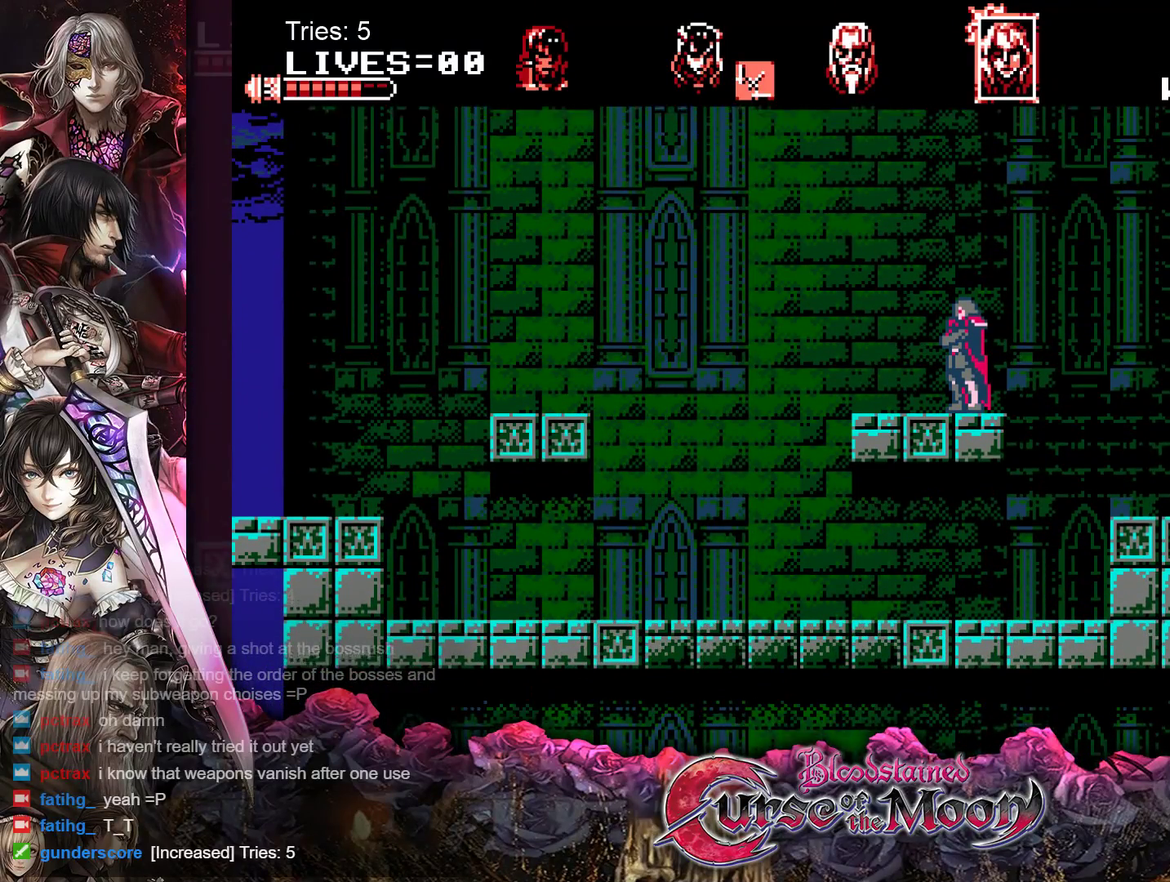
{"buttons": [], "events": [[17, "B", "down"], [100, "A", "down"], [100, "B", "up"], [167, "A", "up"], [250, "Y", "down"], [317, "X", "down"], [317, "Y", "up"], [400, "X", "up"]]}